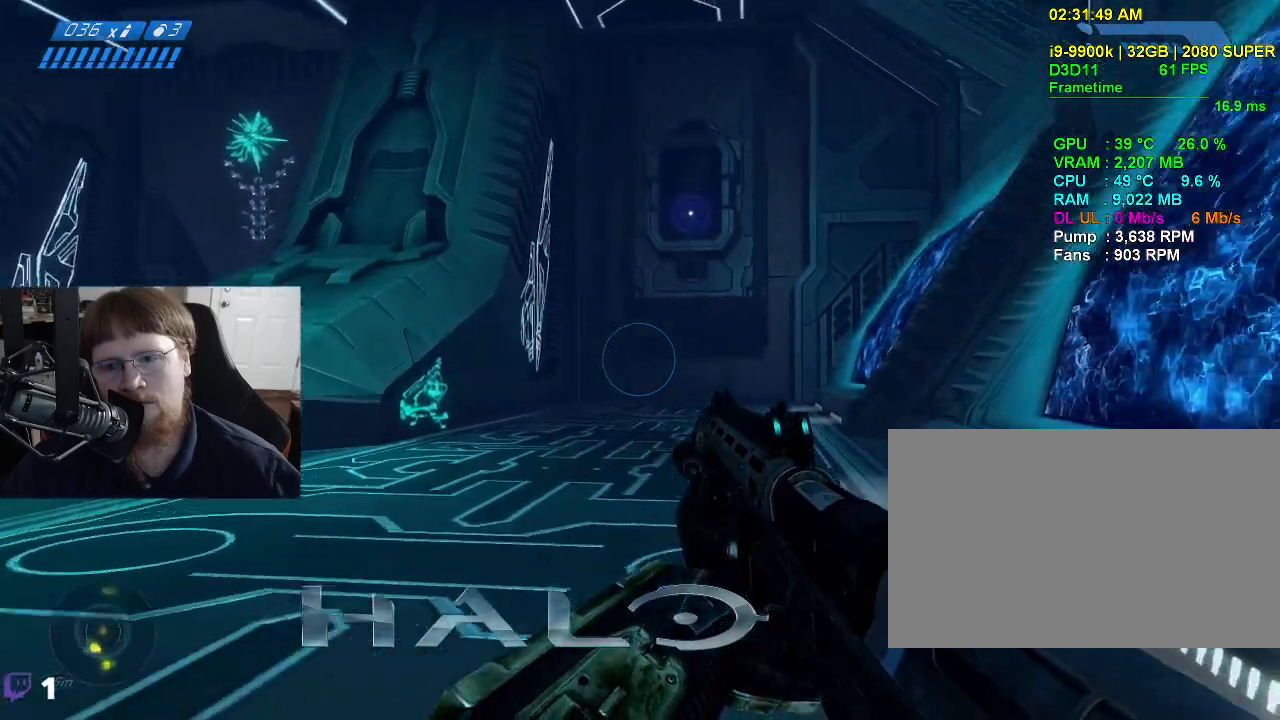
Gameplay with keyboard and mouse; each line is a JSON object with the keys held at the frame after it. "events" lists presses ("down") and releases ("up") of "1", "2", "3", "4", "5", "a", "alt", "c", "caps_lock", "ctrl", "d", "e", "f", "g", "q", "r", "s", "shift", "space", "t", "tab", "v", "w", "x" and "z" between this image and that frame as [ms after this image, input, new state], when the widget could be followed in between. No other keys are recorded. Mouse buttons are not recorded. Not read: mouse_move.
{"keys": ["w"], "events": []}
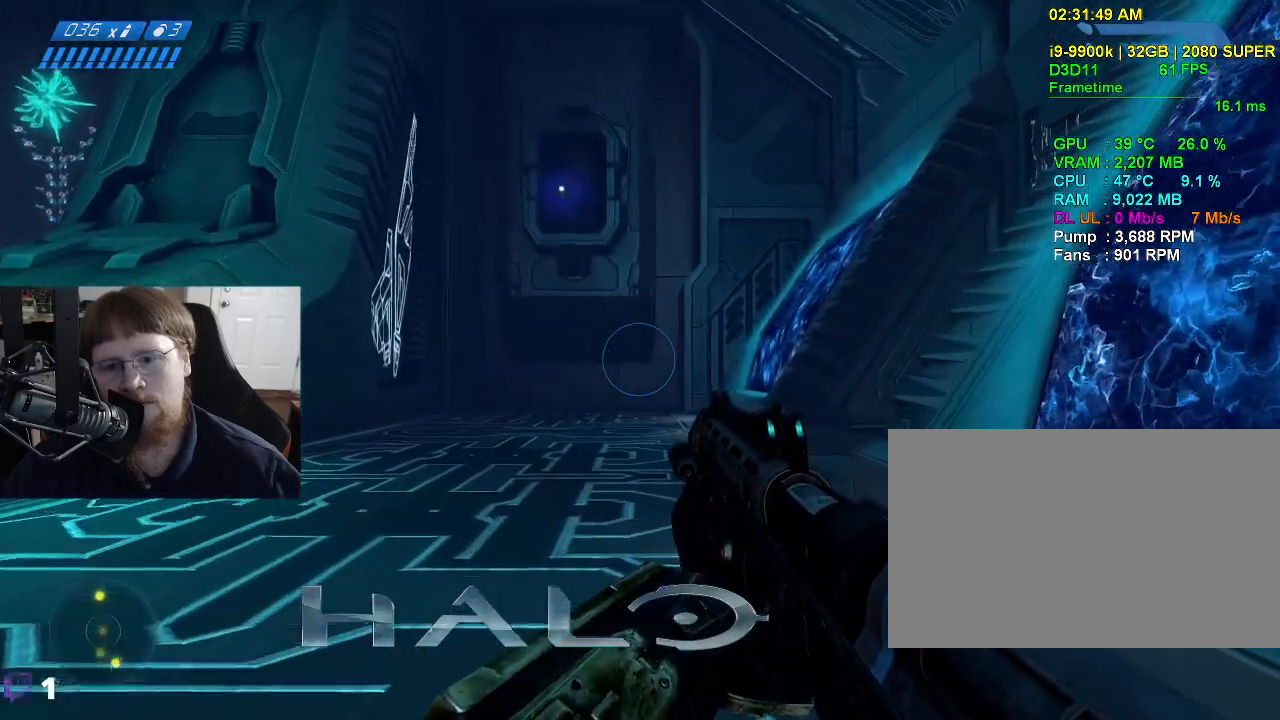
{"keys": ["w"], "events": []}
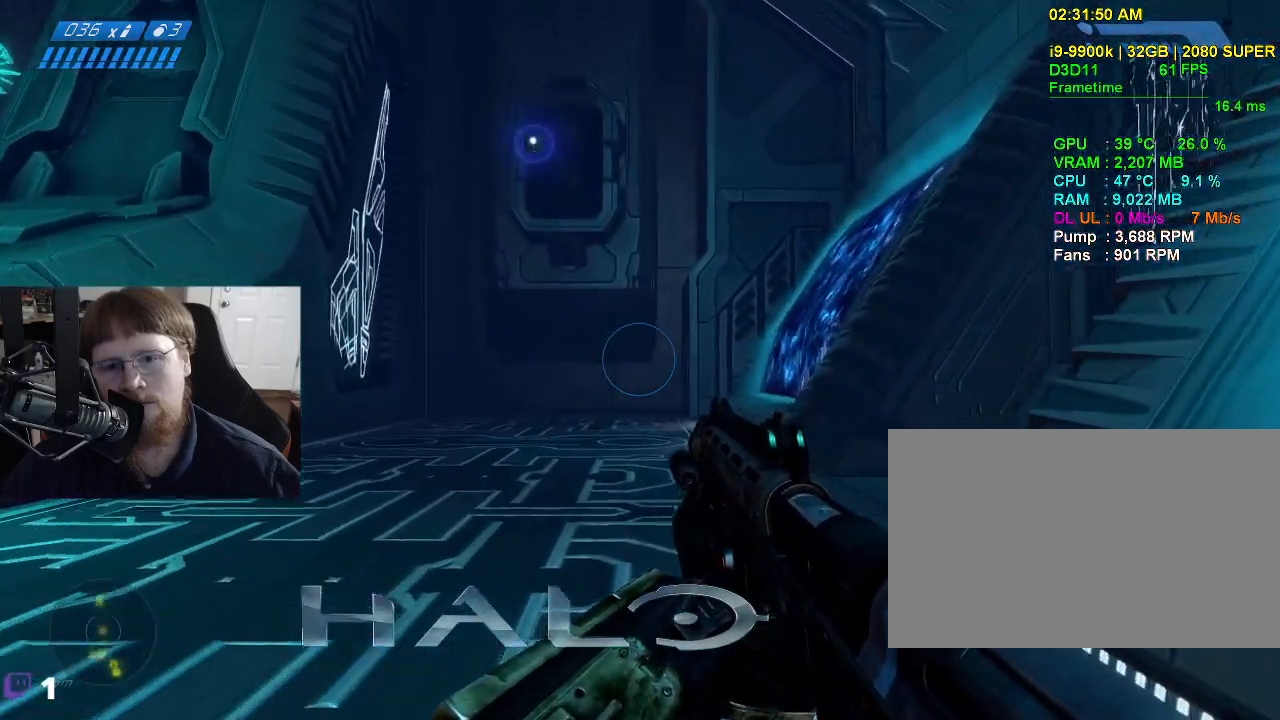
{"keys": ["a", "w"], "events": [[300, "a", "down"]]}
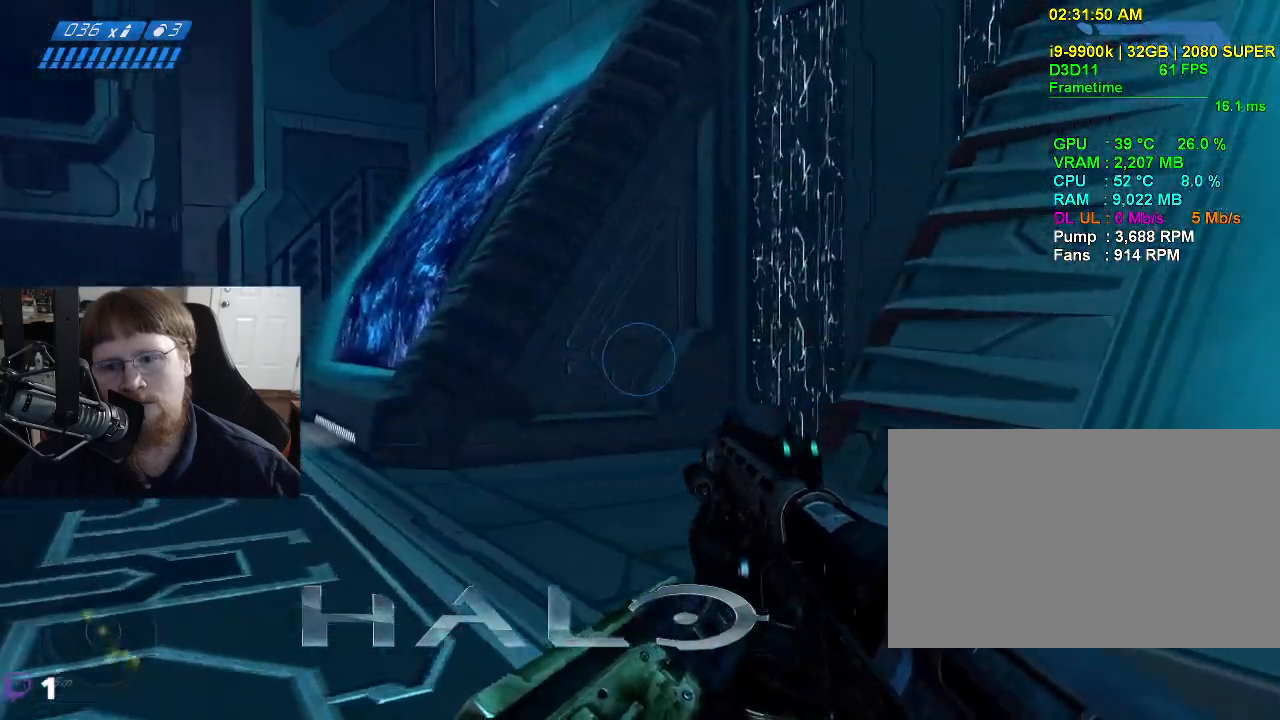
{"keys": ["a", "w"], "events": []}
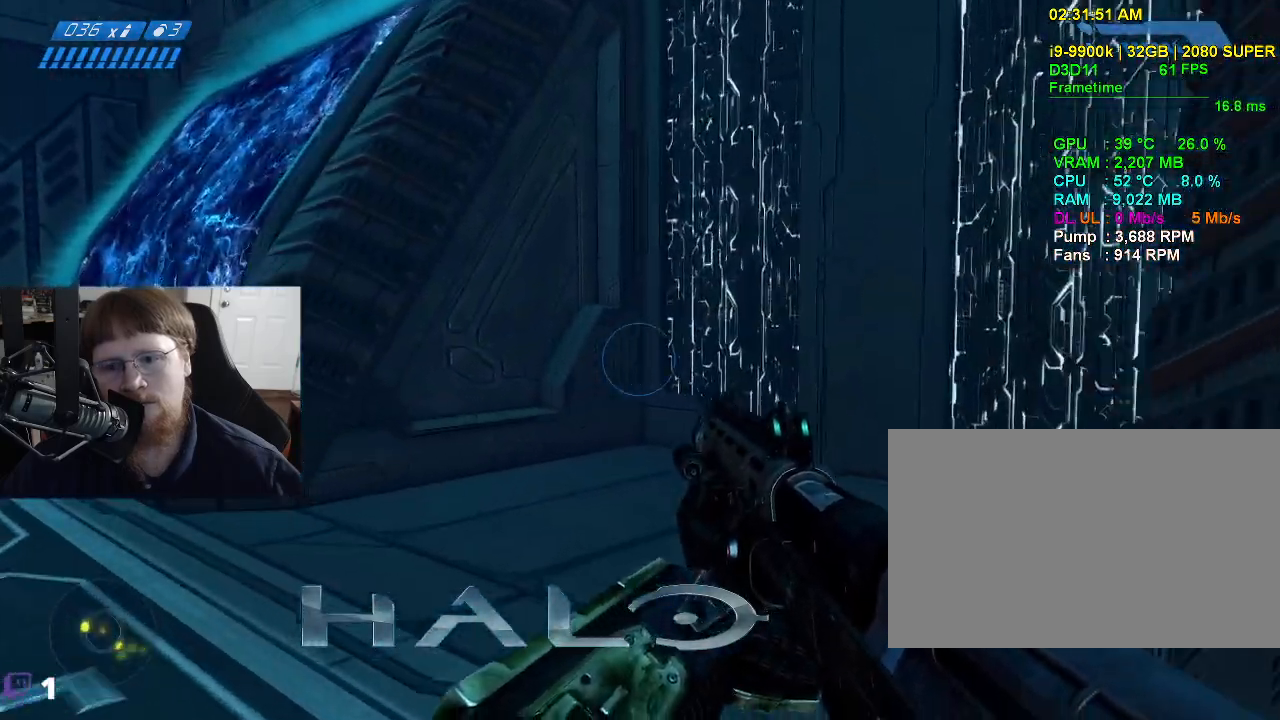
{"keys": ["a", "w"], "events": []}
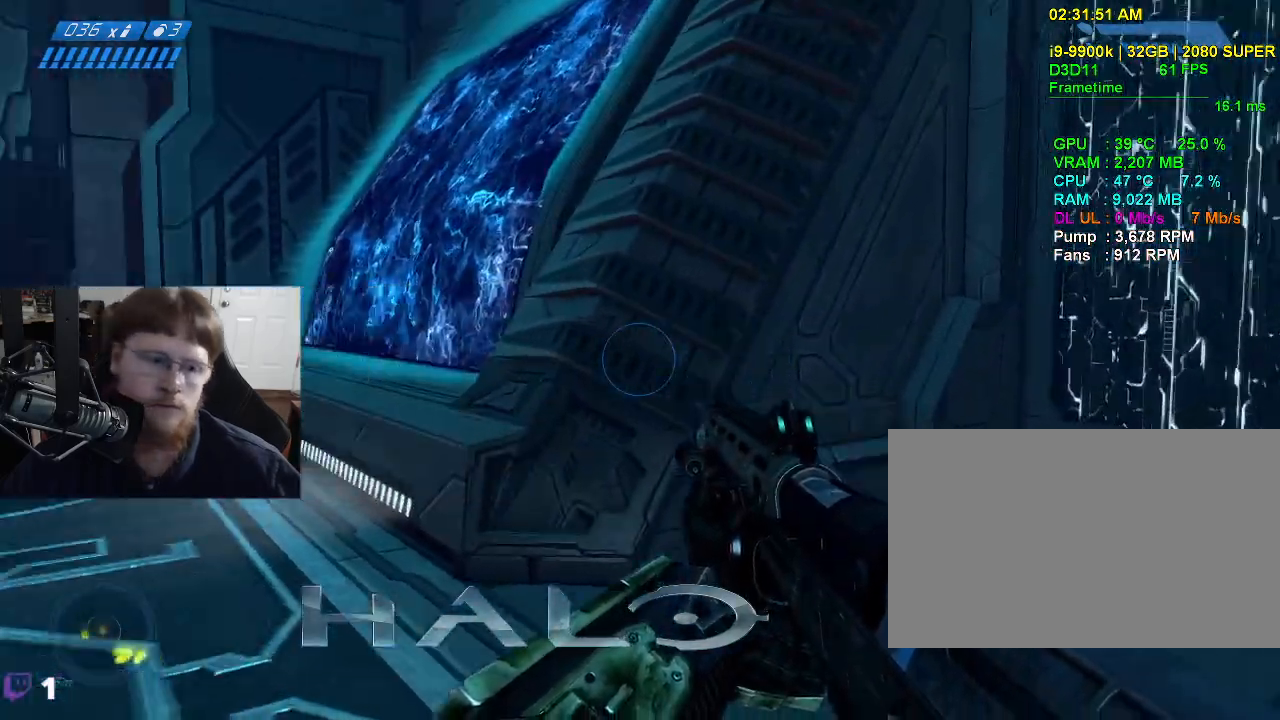
{"keys": ["a", "w"], "events": []}
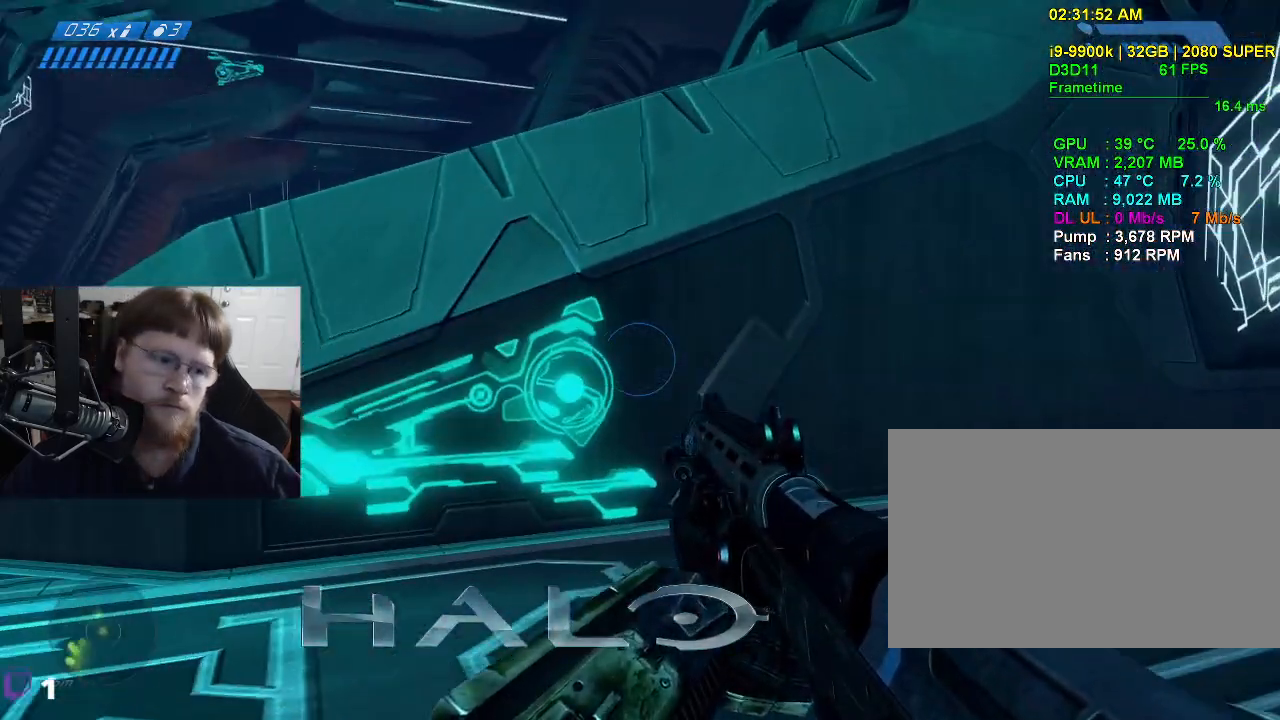
{"keys": ["a", "w"], "events": []}
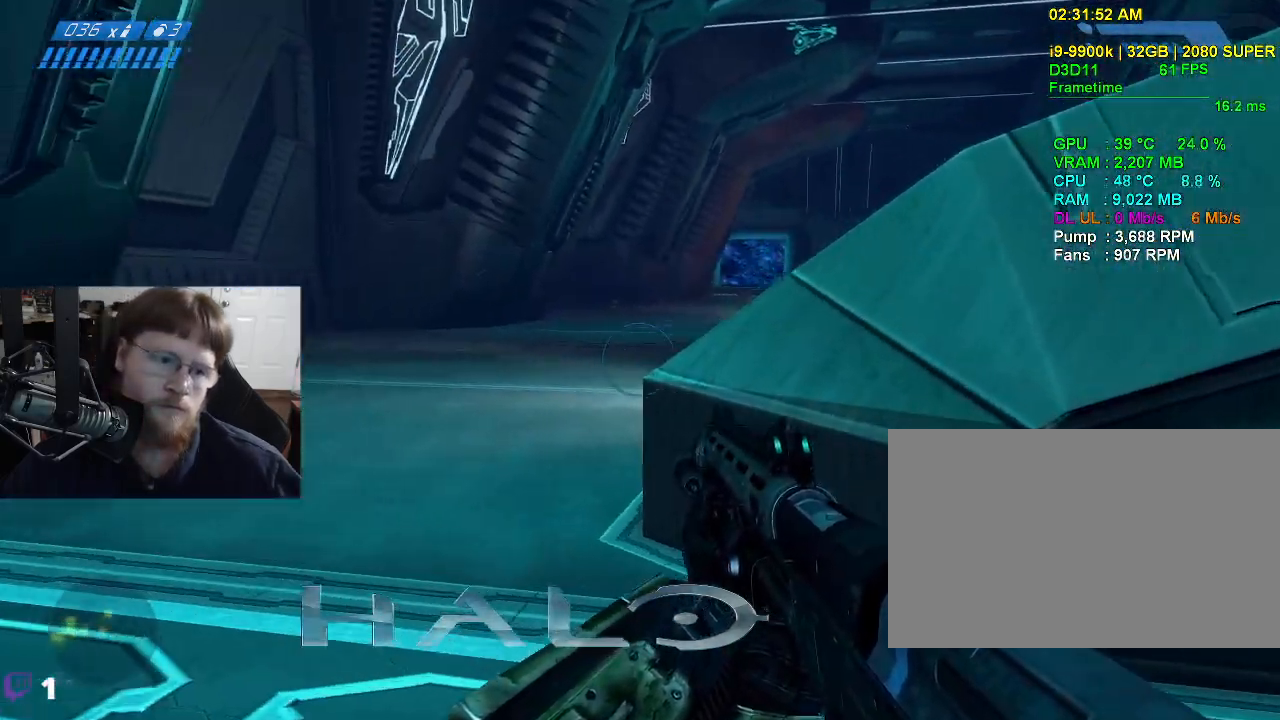
{"keys": ["a", "w"], "events": []}
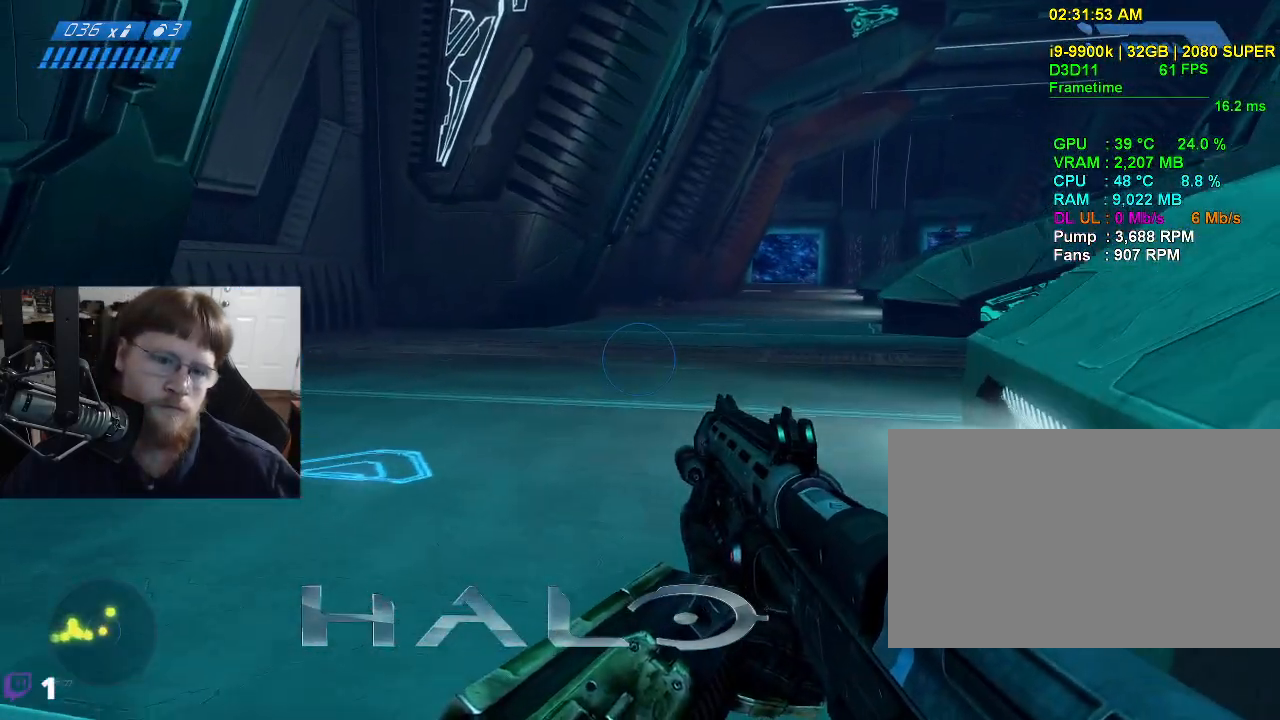
{"keys": ["a", "w"], "events": []}
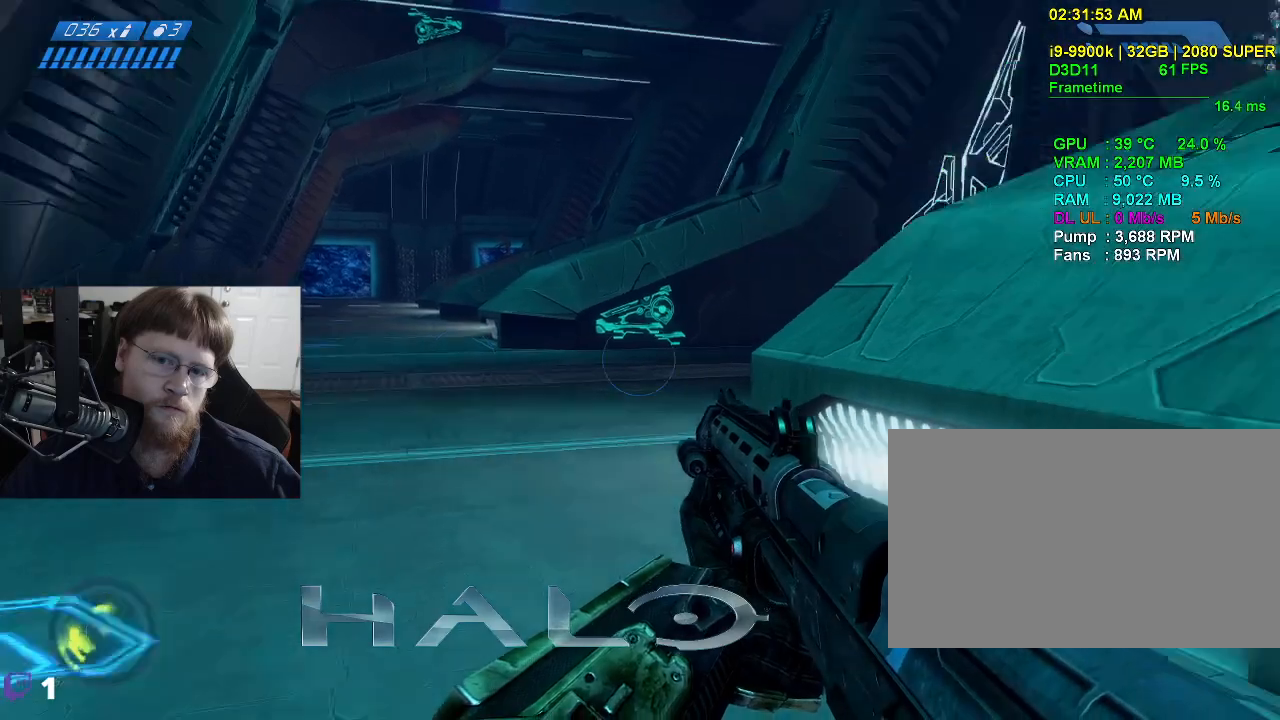
{"keys": ["a", "w"], "events": []}
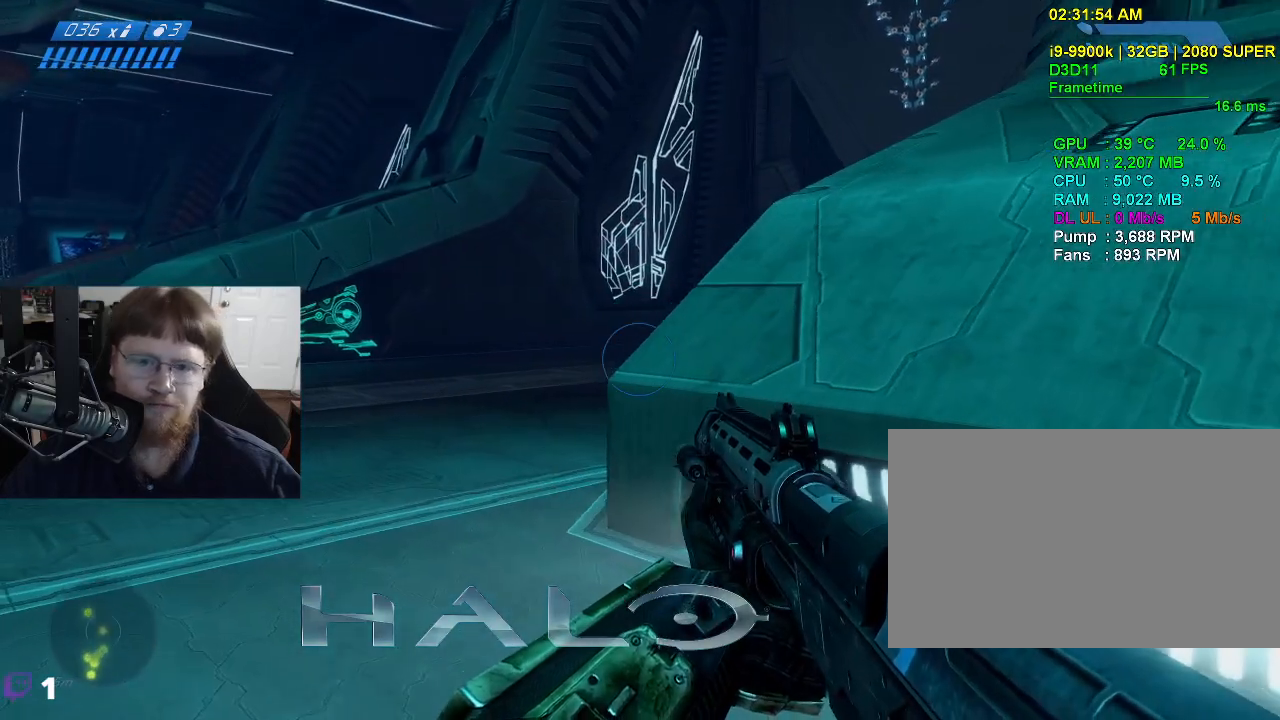
{"keys": ["a", "w"], "events": []}
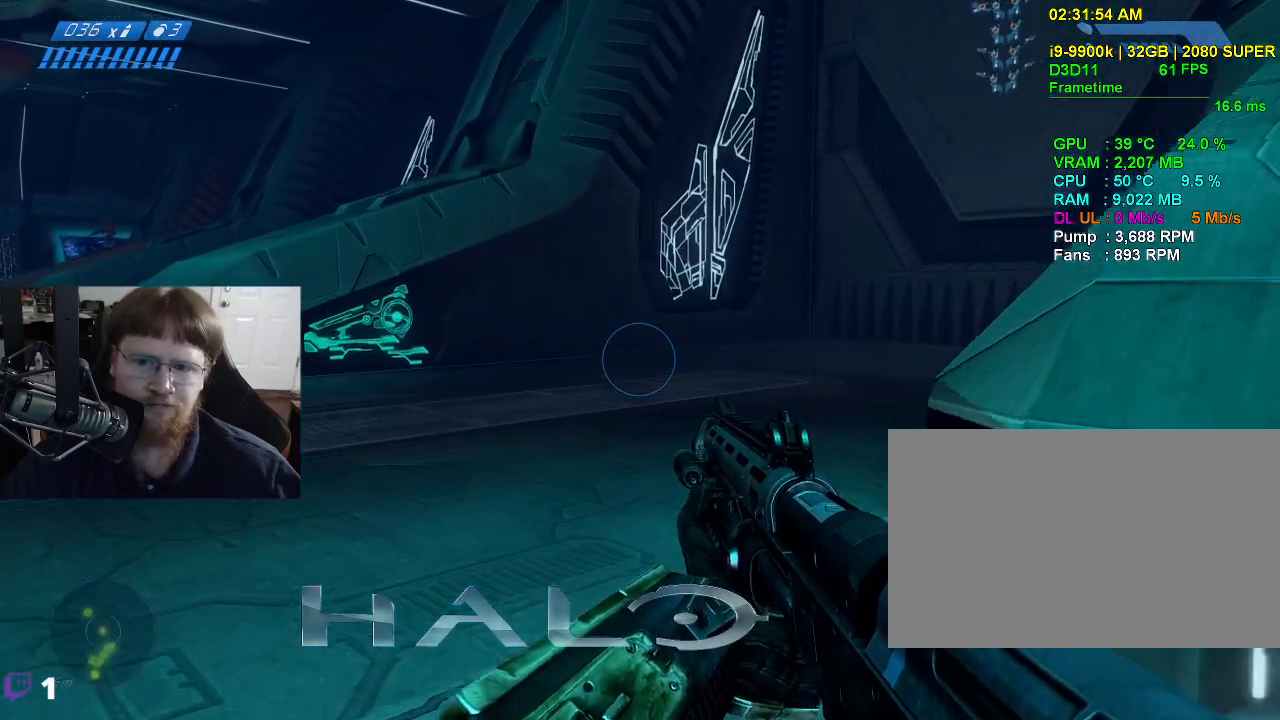
{"keys": ["a", "w"], "events": []}
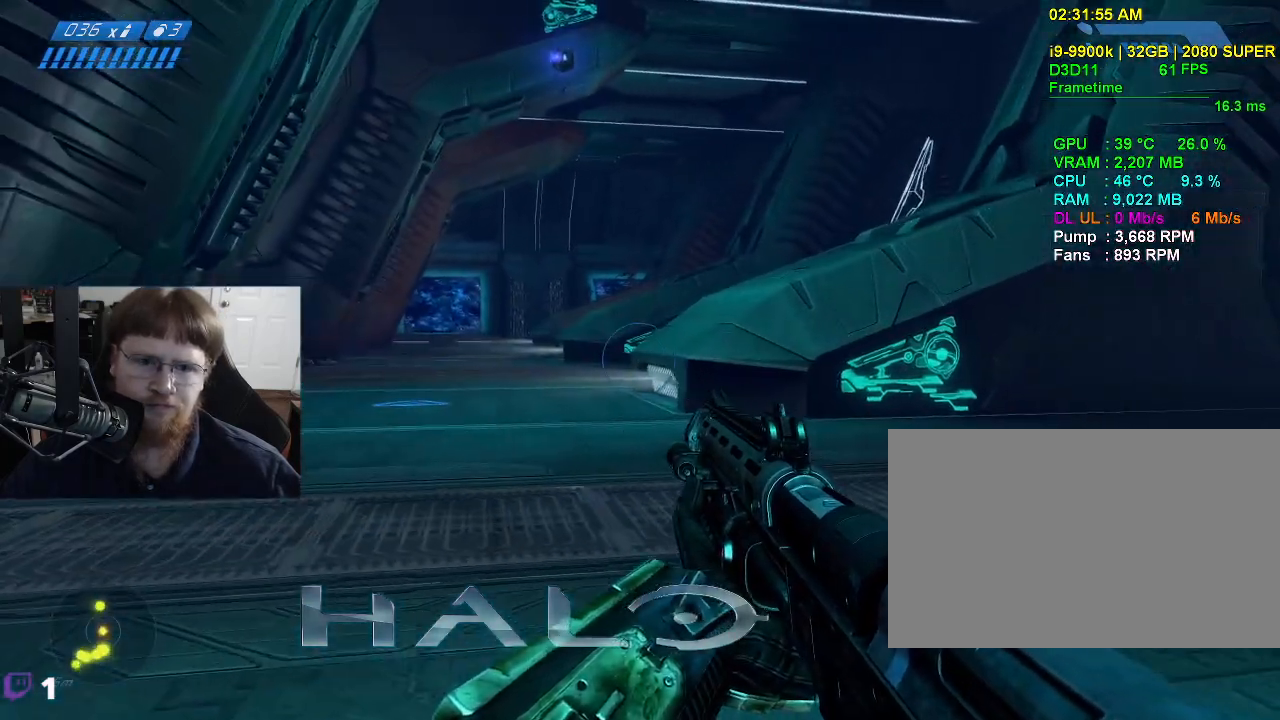
{"keys": ["w"], "events": [[367, "a", "up"]]}
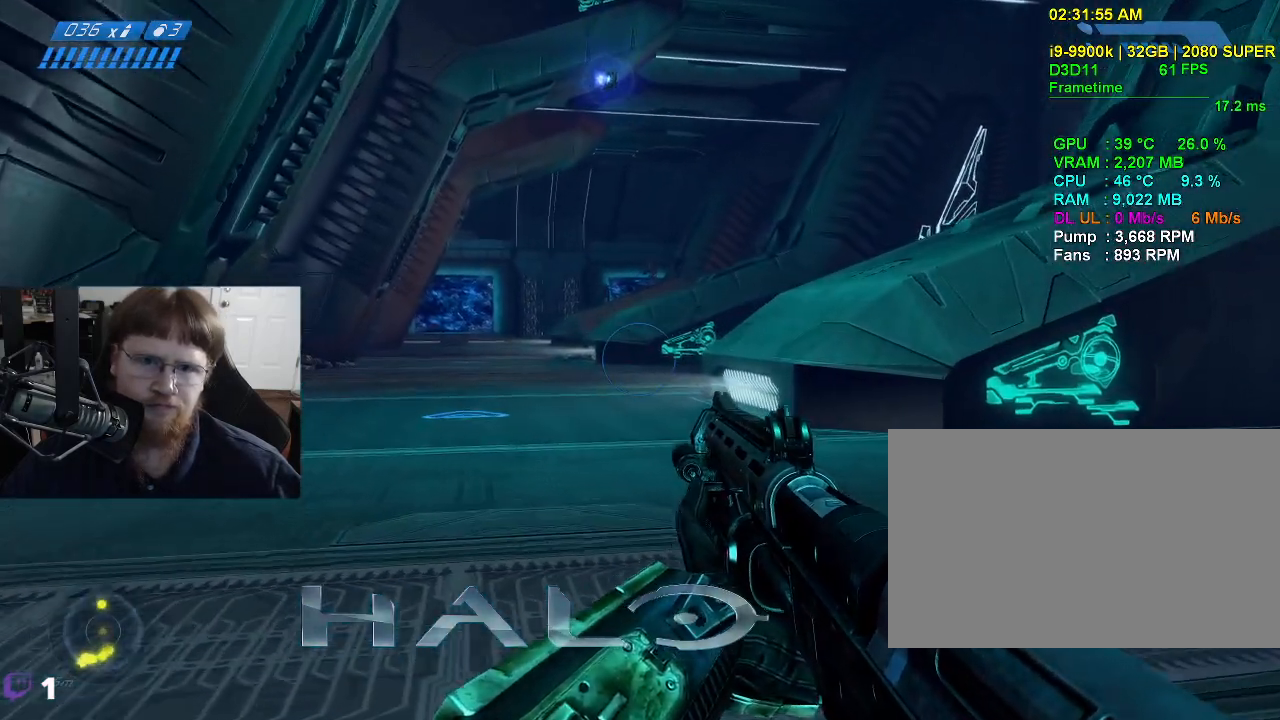
{"keys": ["w"], "events": []}
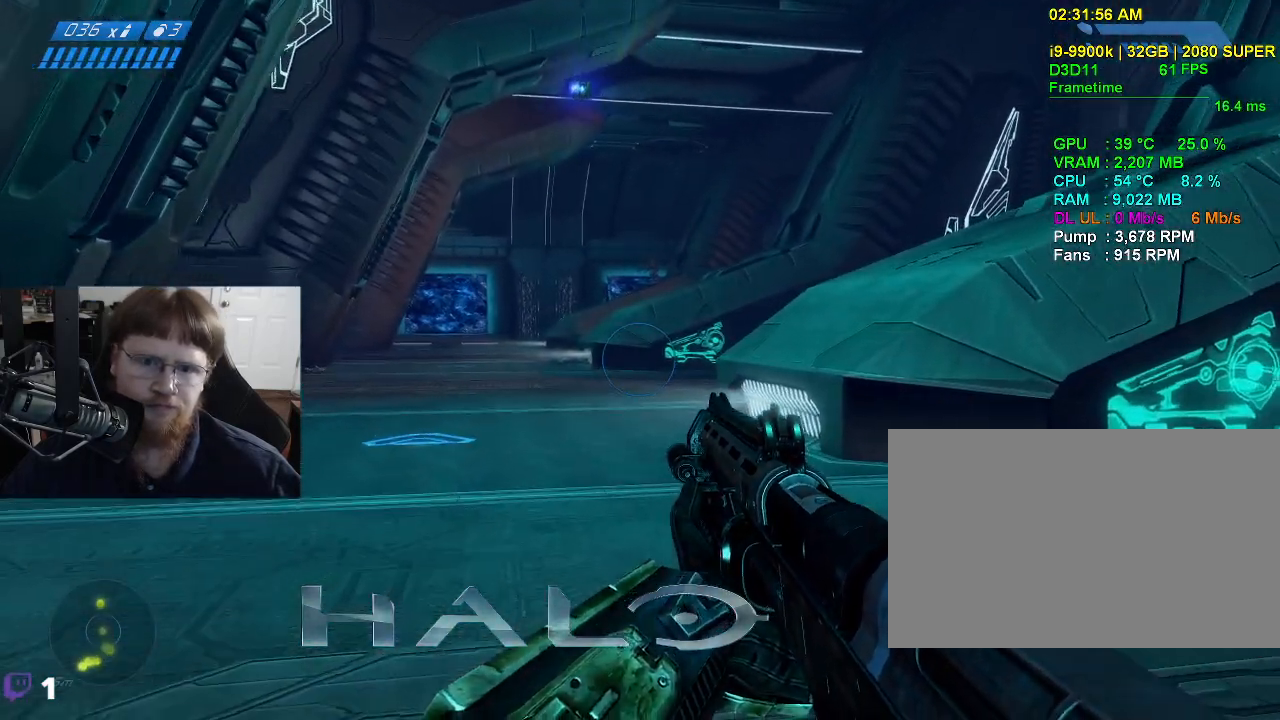
{"keys": ["w"], "events": []}
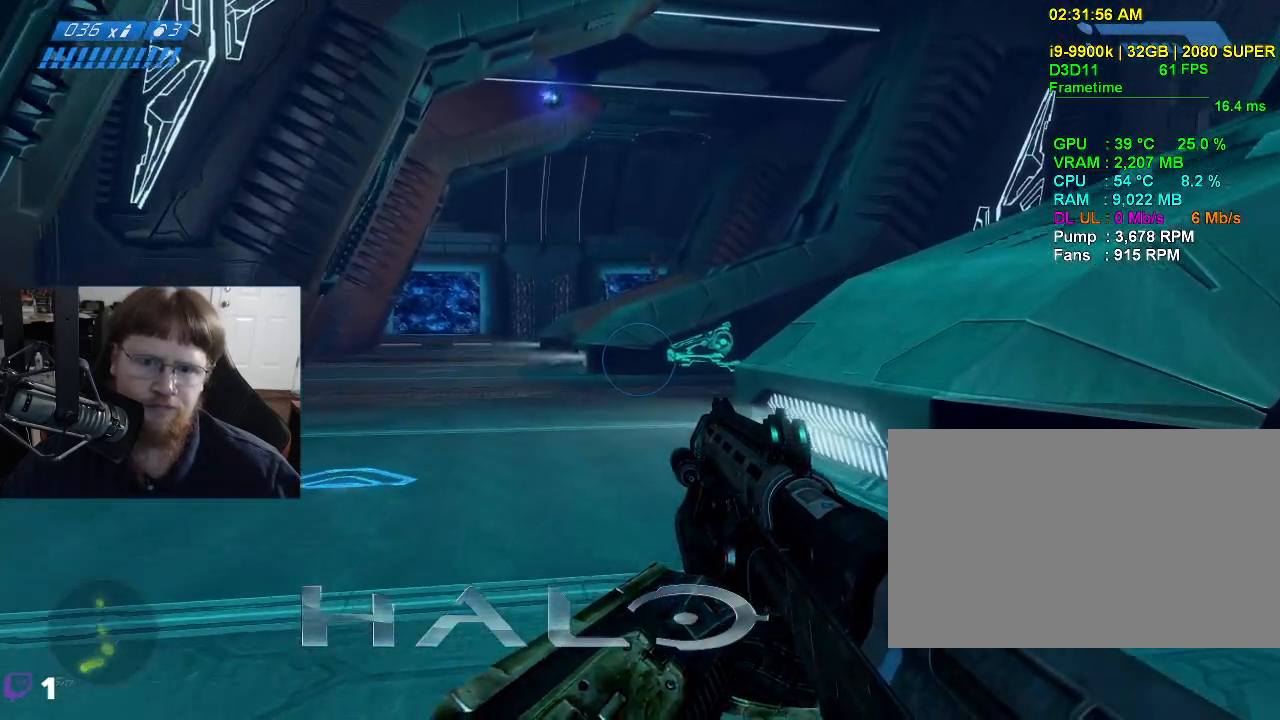
{"keys": [], "events": [[500, "w", "up"]]}
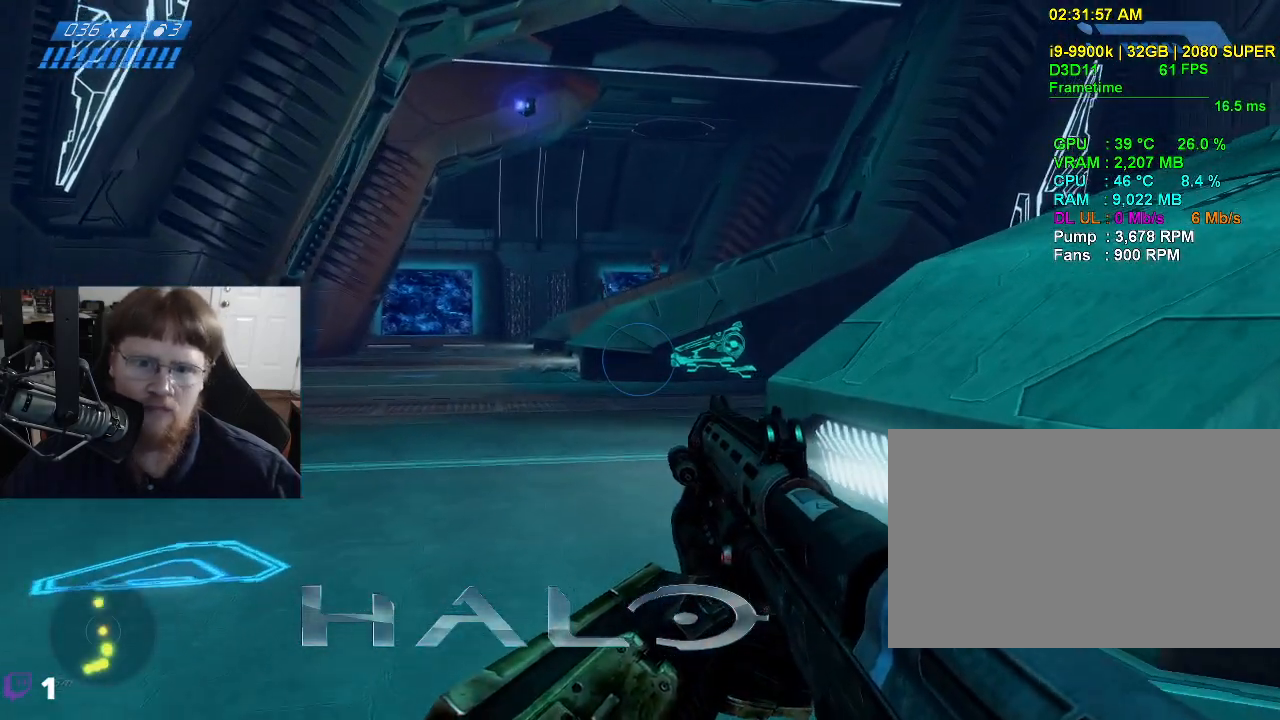
{"keys": [], "events": []}
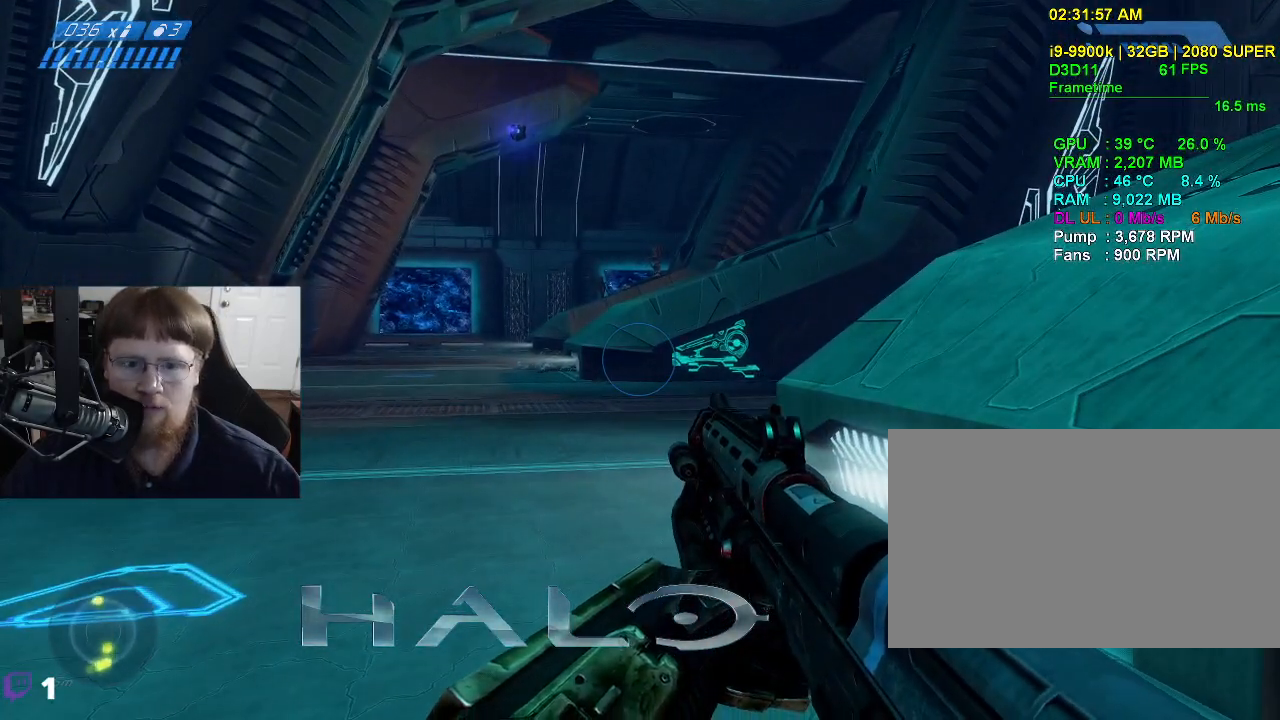
{"keys": [], "events": []}
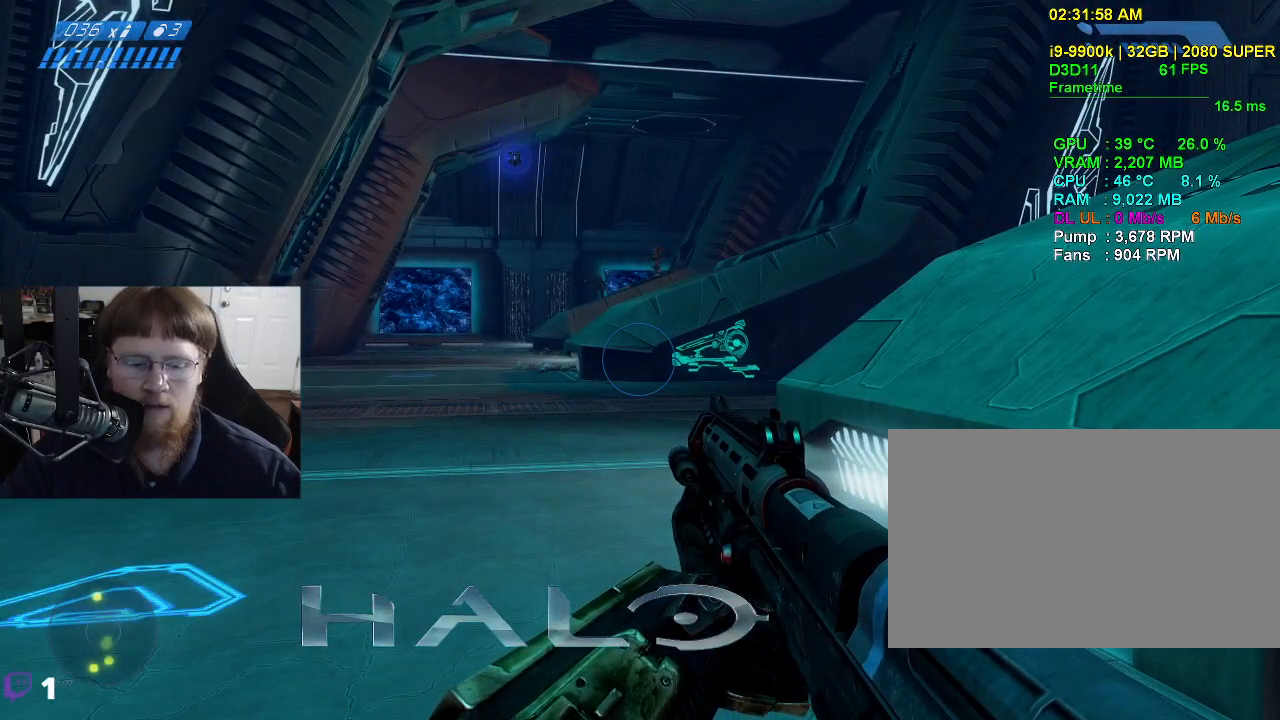
{"keys": [], "events": []}
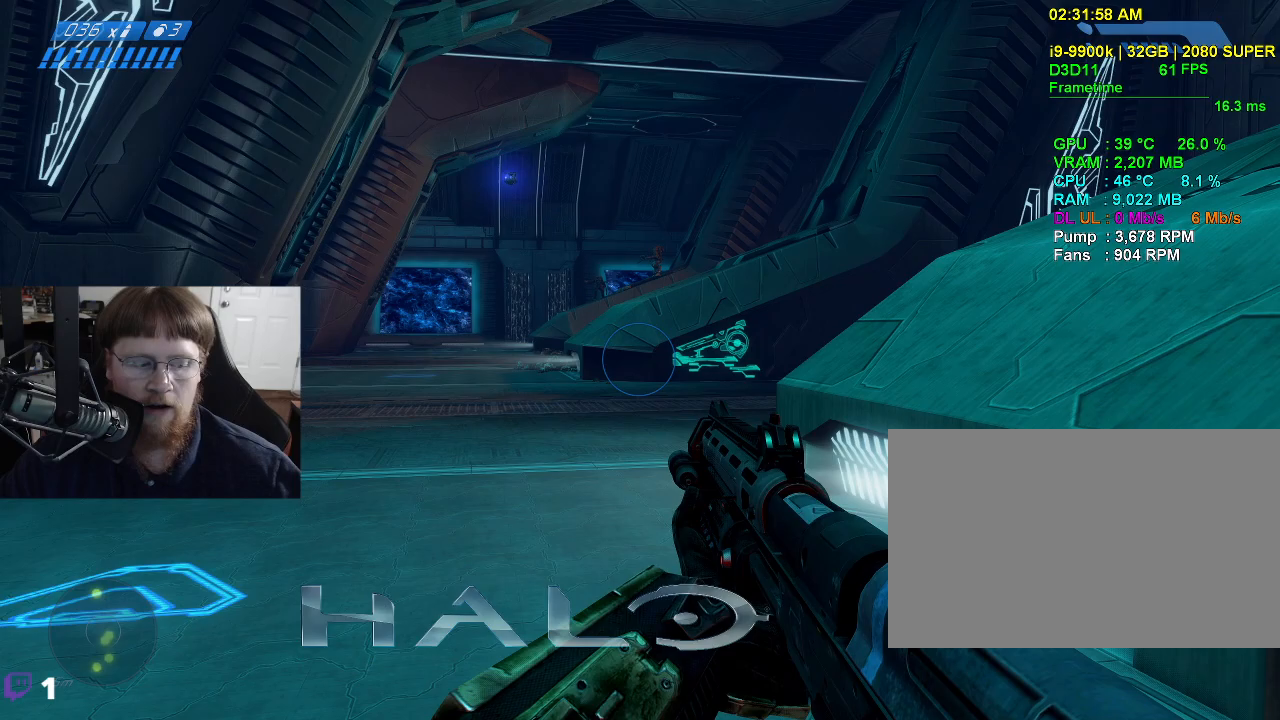
{"keys": [], "events": []}
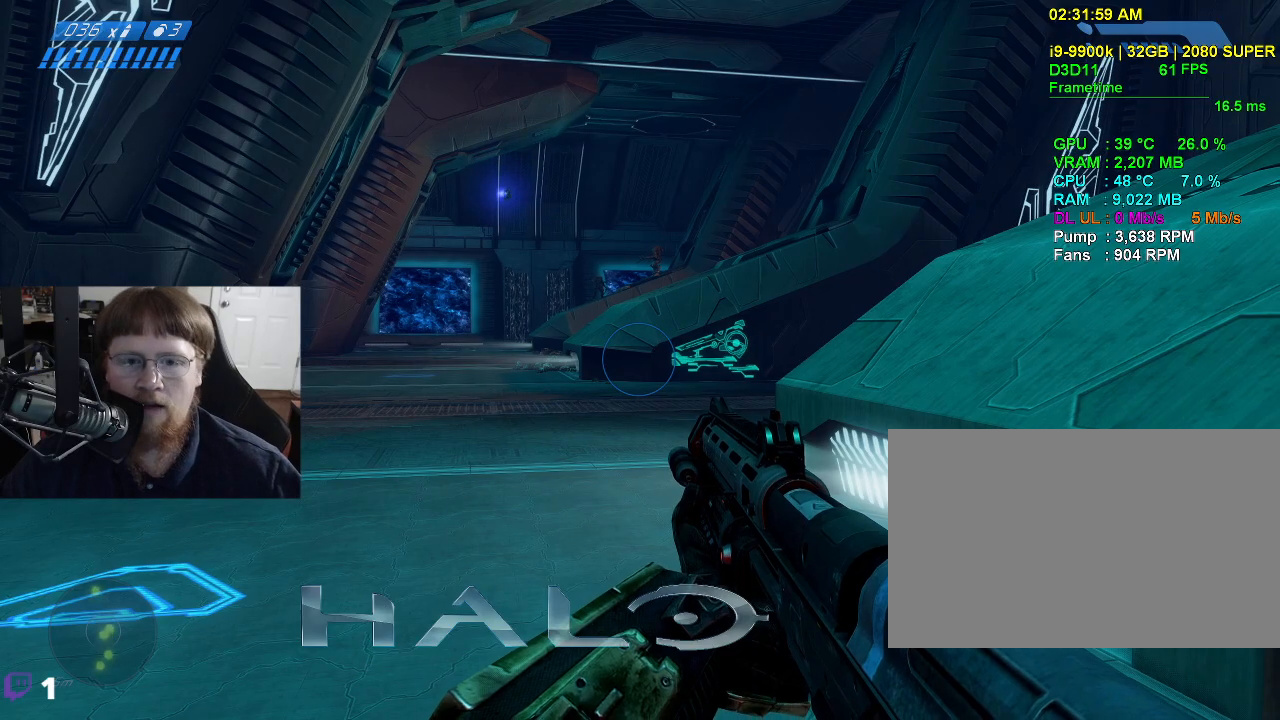
{"keys": [], "events": []}
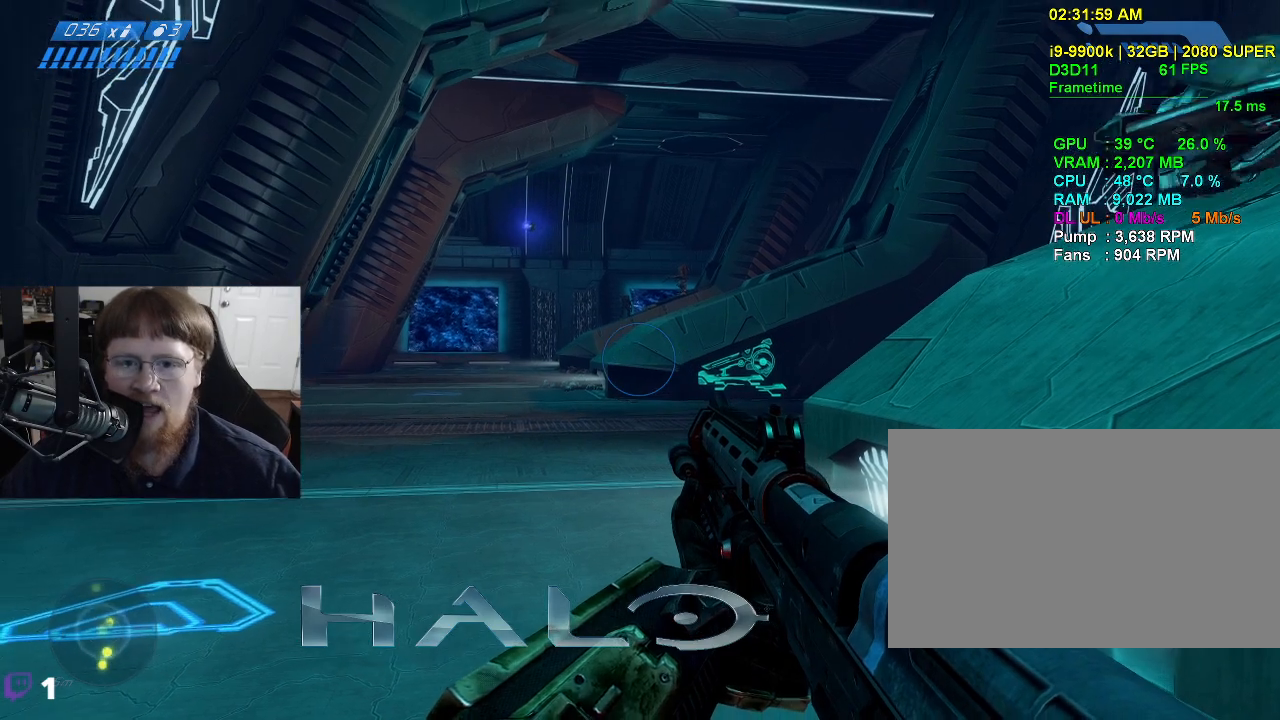
{"keys": [], "events": []}
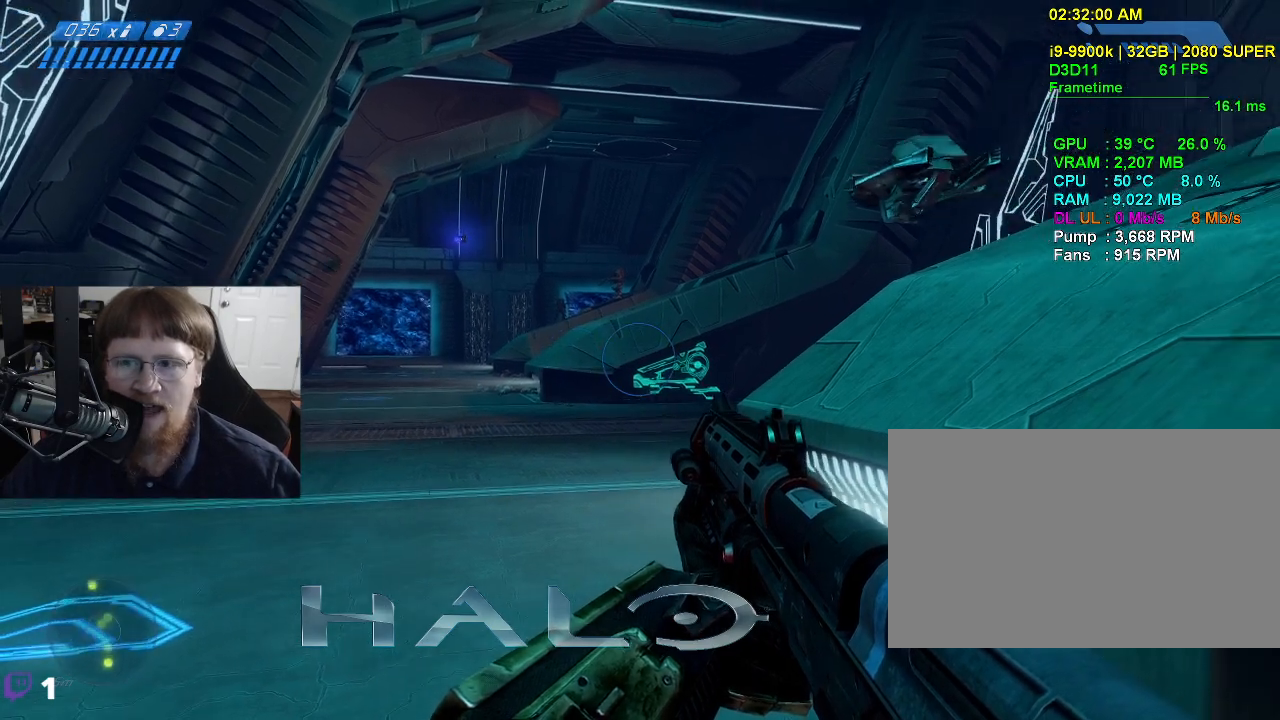
{"keys": [], "events": []}
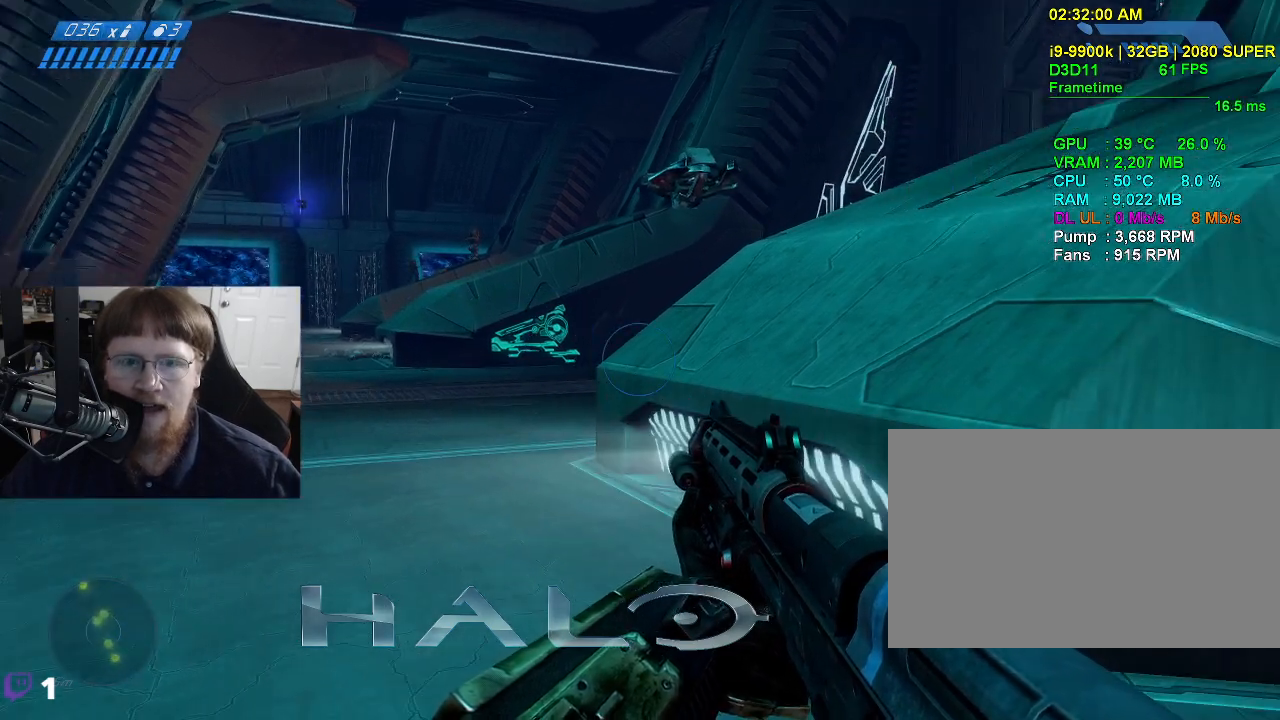
{"keys": ["w"], "events": [[434, "w", "down"]]}
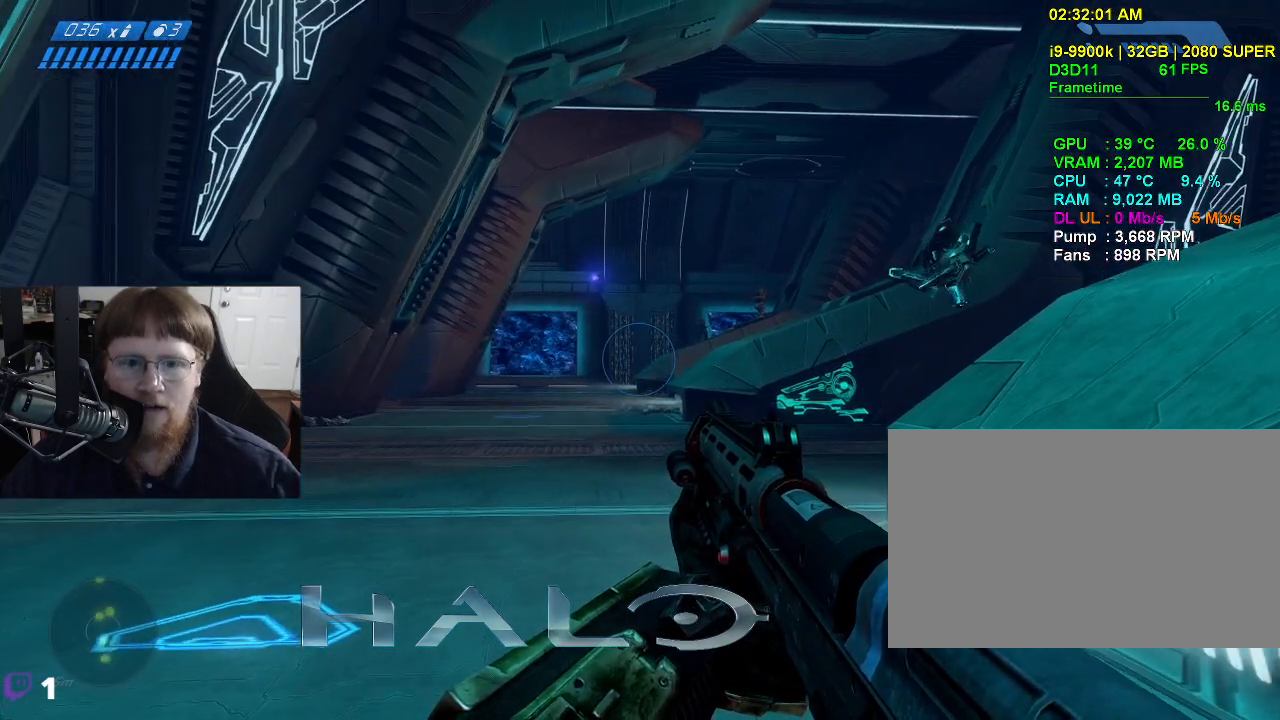
{"keys": ["w"], "events": []}
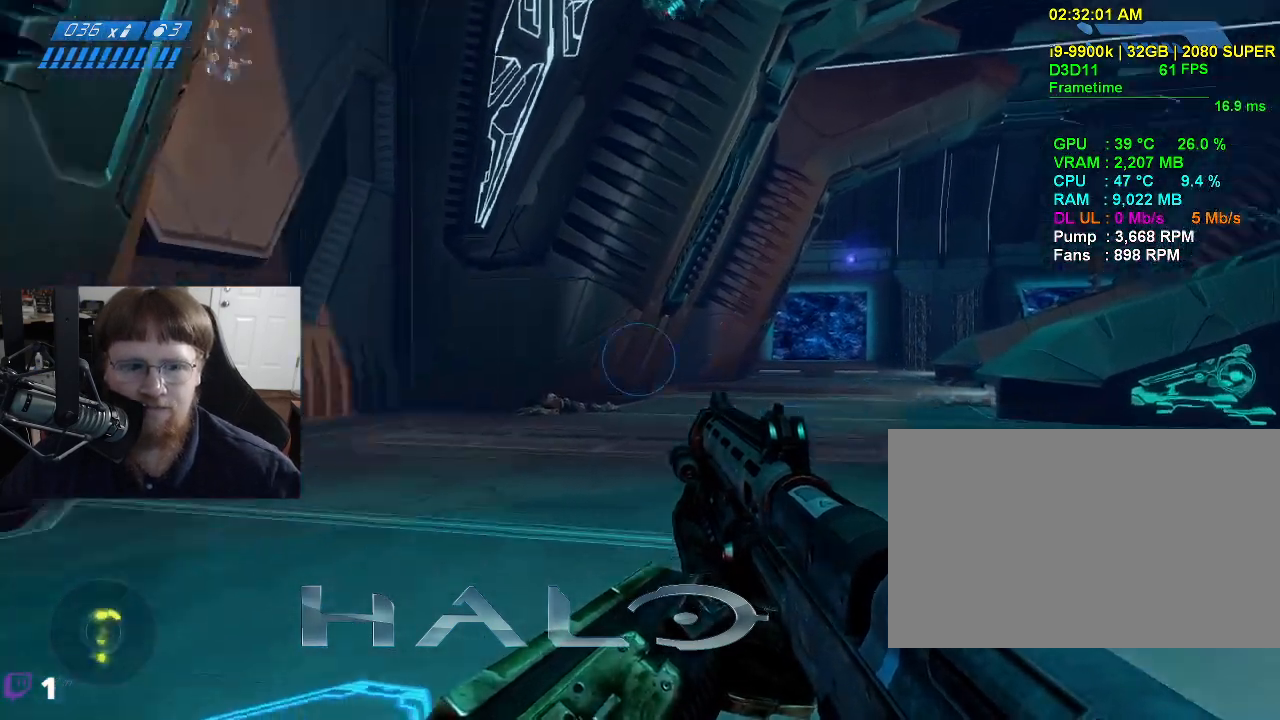
{"keys": ["w"], "events": []}
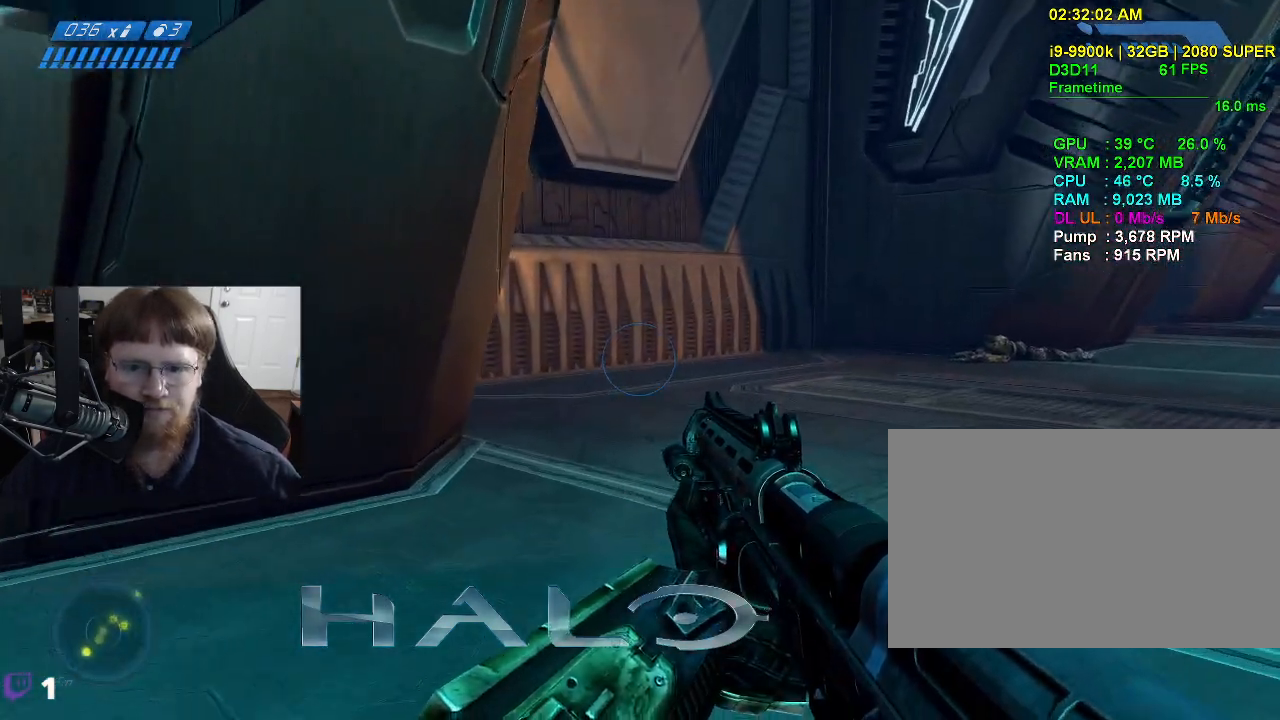
{"keys": ["a", "w"], "events": [[250, "a", "down"]]}
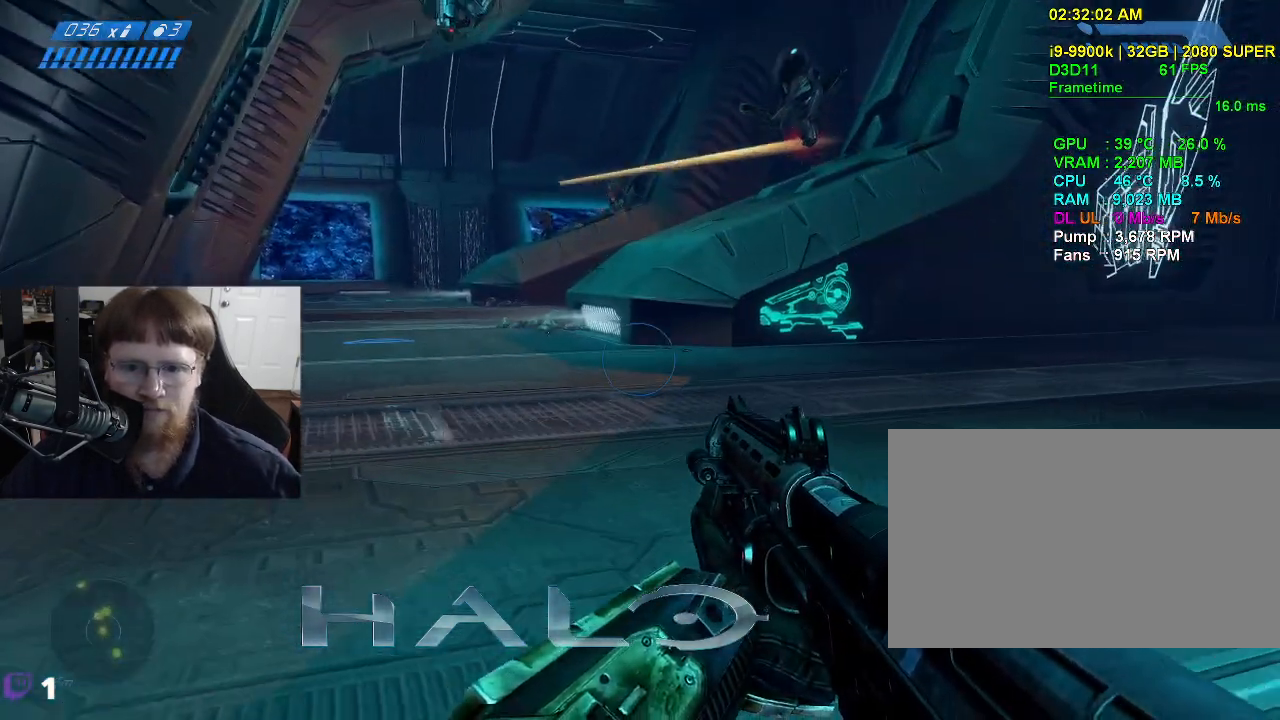
{"keys": ["a", "w"], "events": []}
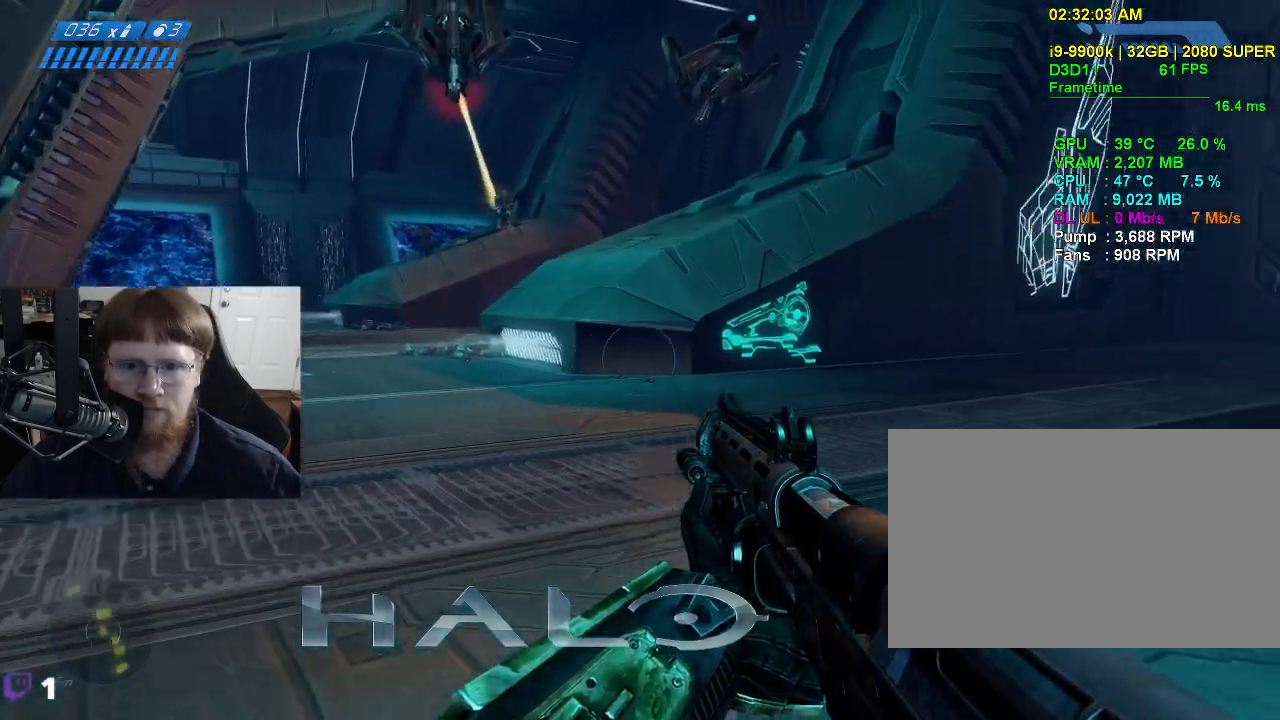
{"keys": ["w"], "events": [[234, "a", "up"]]}
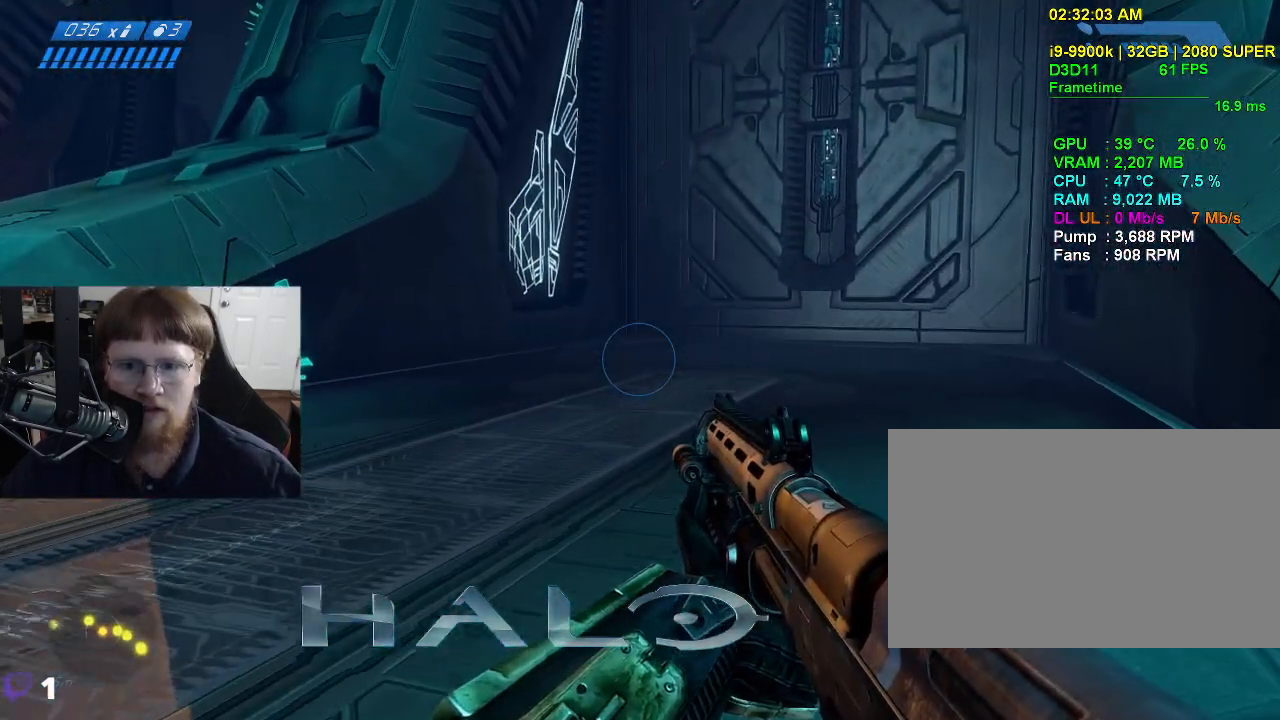
{"keys": ["a", "w"], "events": [[434, "a", "down"]]}